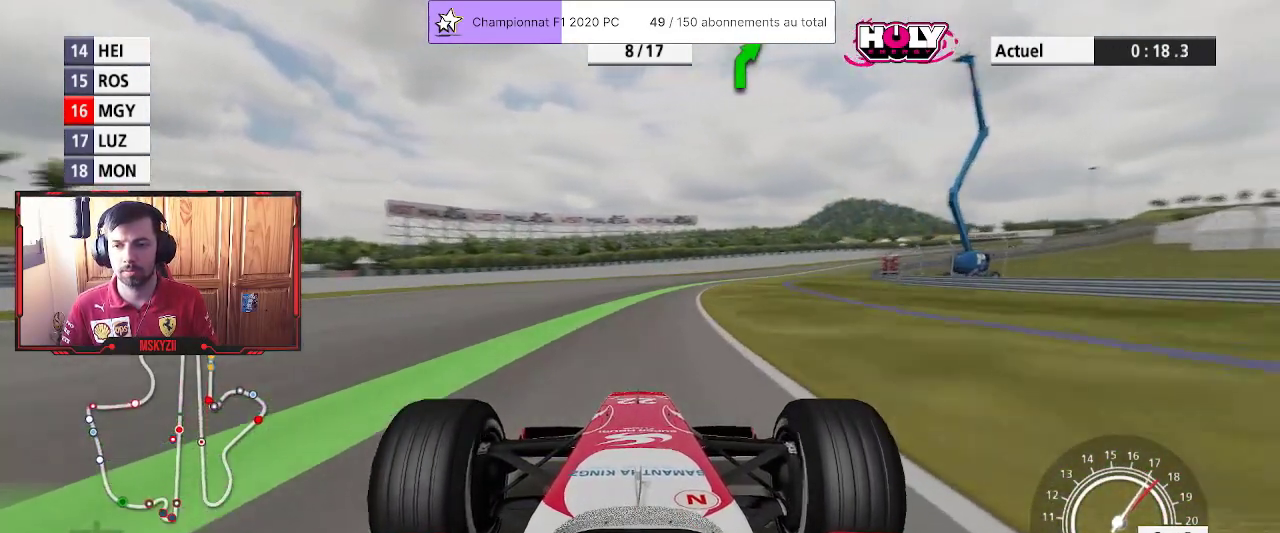
Gameplay with a controller (PlayStation layout); each line is a JSON object with the inputs held at the frame after it. "events" lists button and stick changes between this image and that frame as [ms after this image, input, new state], when the widget could be followed in between. Not read: R2.
{"buttons": [], "left_stick": "up", "right_stick": "center", "events": [[250, "CROSS", "down"], [400, "CROSS", "up"]]}
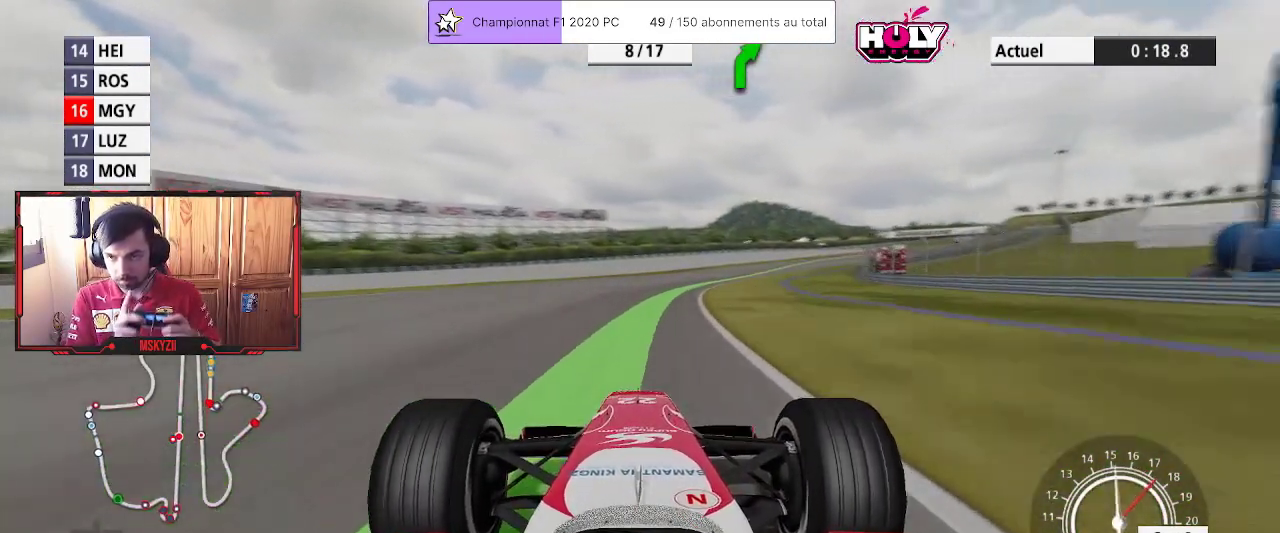
{"buttons": [], "left_stick": "up", "right_stick": "center", "events": []}
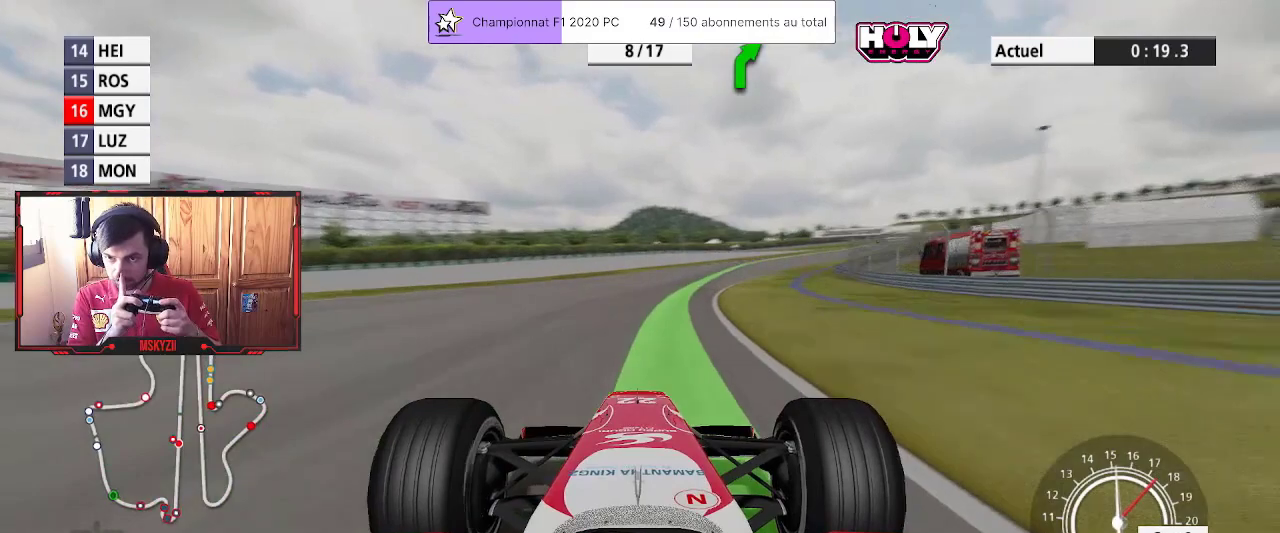
{"buttons": [], "left_stick": "up", "right_stick": "center", "events": []}
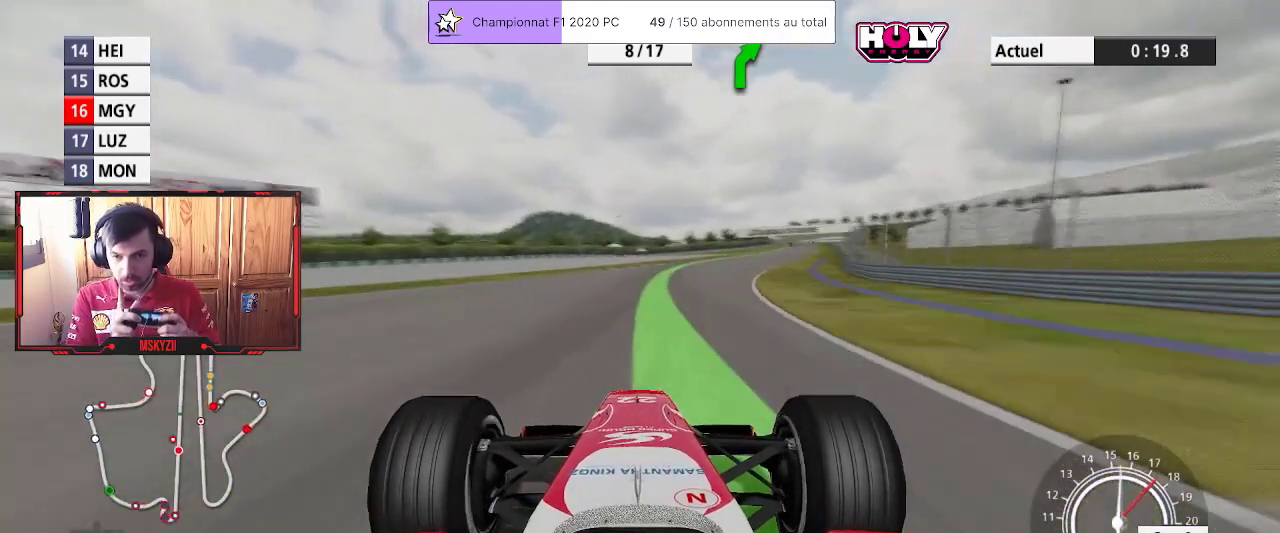
{"buttons": [], "left_stick": "up", "right_stick": "center", "events": []}
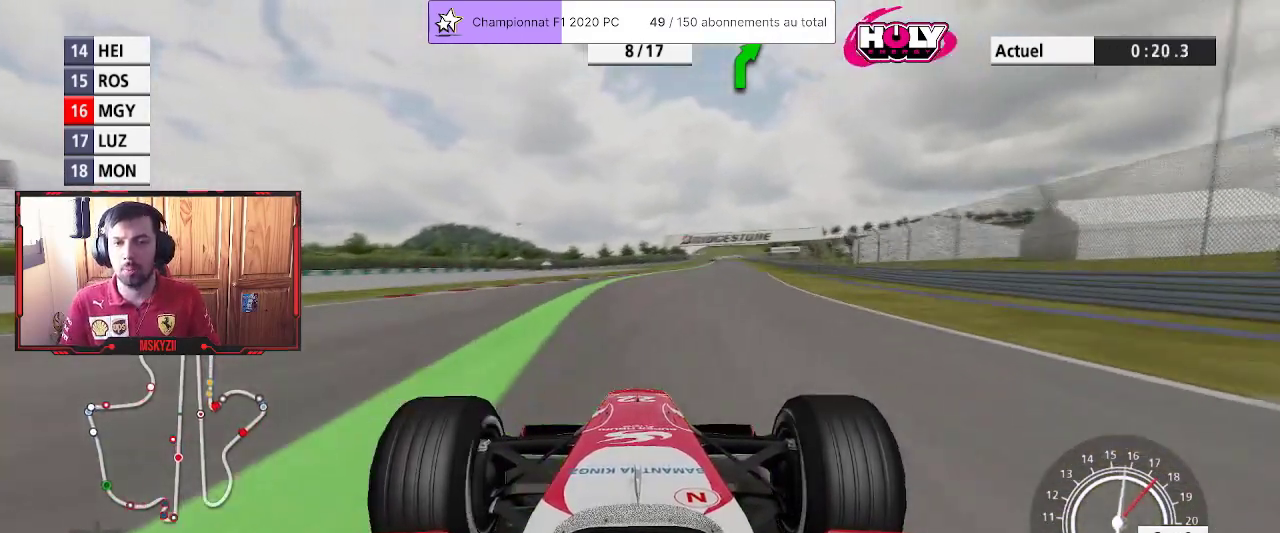
{"buttons": [], "left_stick": "up-right", "right_stick": "center", "events": [[333, "left_stick", "center"], [483, "left_stick", "up-right"]]}
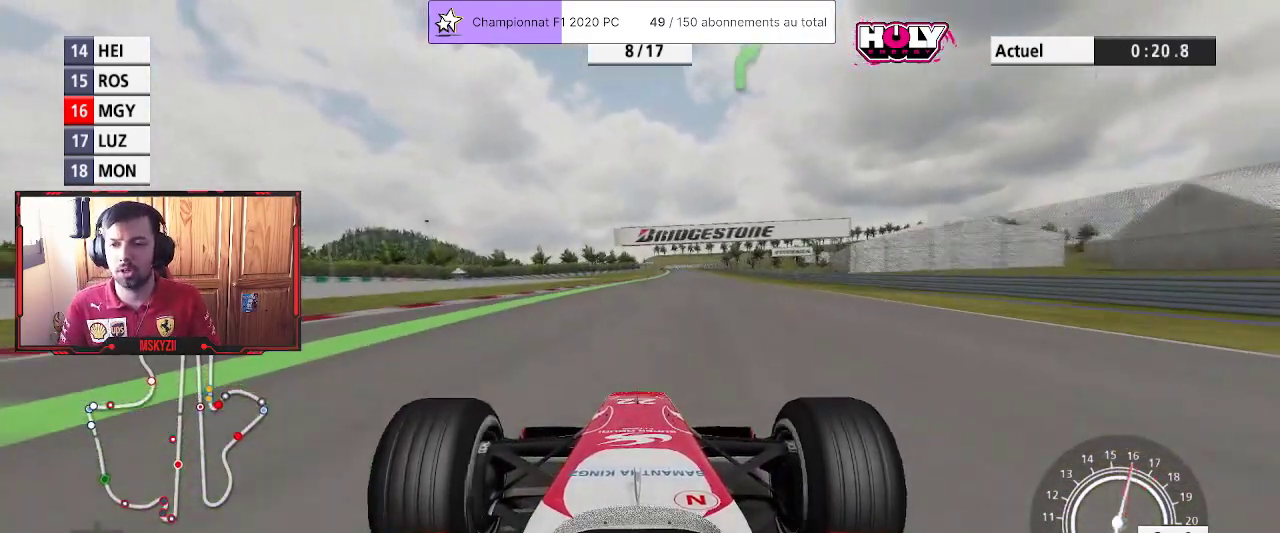
{"buttons": [], "left_stick": "center", "right_stick": "center", "events": [[117, "left_stick", "center"], [250, "left_stick", "up-right"], [367, "left_stick", "center"]]}
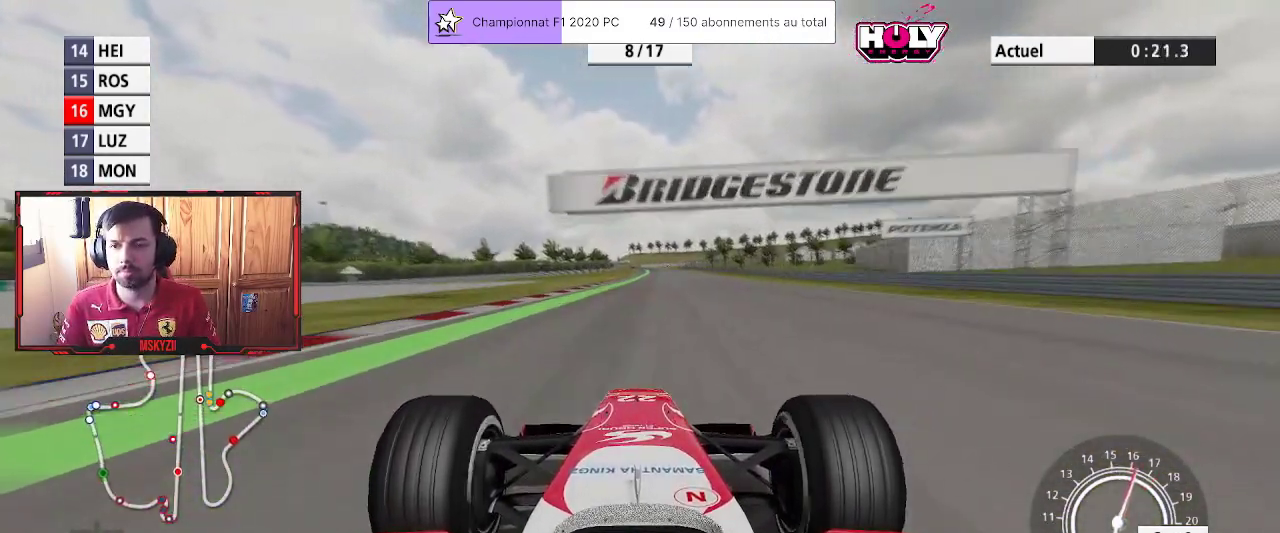
{"buttons": [], "left_stick": "up", "right_stick": "center", "events": [[17, "left_stick", "up"], [83, "left_stick", "center"], [250, "left_stick", "up"], [317, "left_stick", "center"], [483, "left_stick", "up"]]}
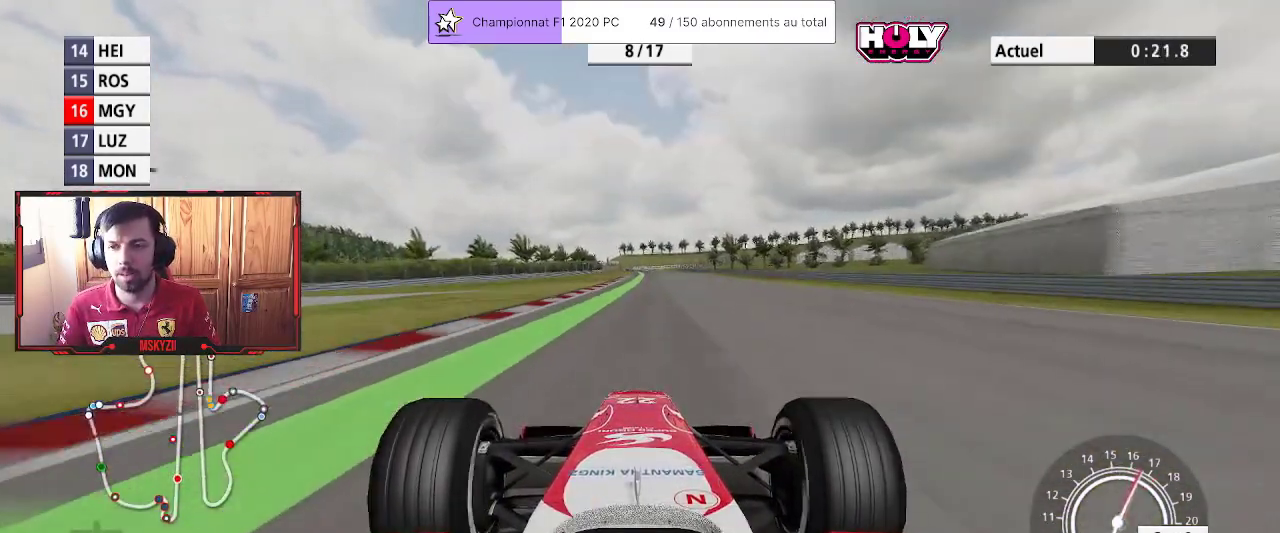
{"buttons": [], "left_stick": "up", "right_stick": "center", "events": [[33, "left_stick", "center"], [217, "left_stick", "up"], [267, "left_stick", "center"], [433, "left_stick", "up"]]}
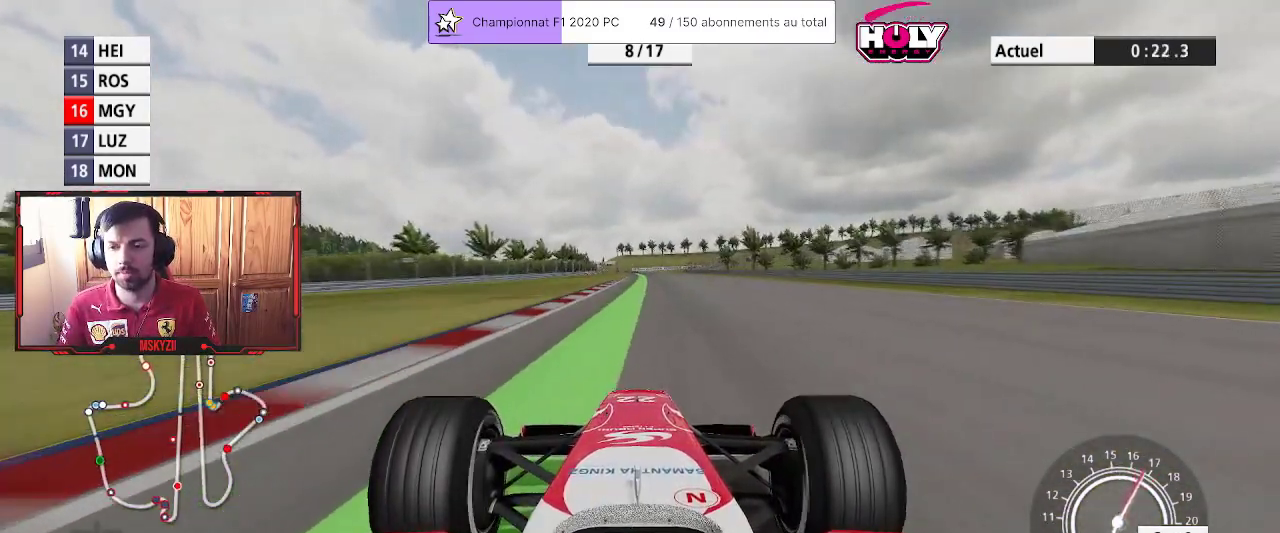
{"buttons": [], "left_stick": "center", "right_stick": "center", "events": [[17, "left_stick", "center"], [183, "left_stick", "up"], [267, "left_stick", "center"]]}
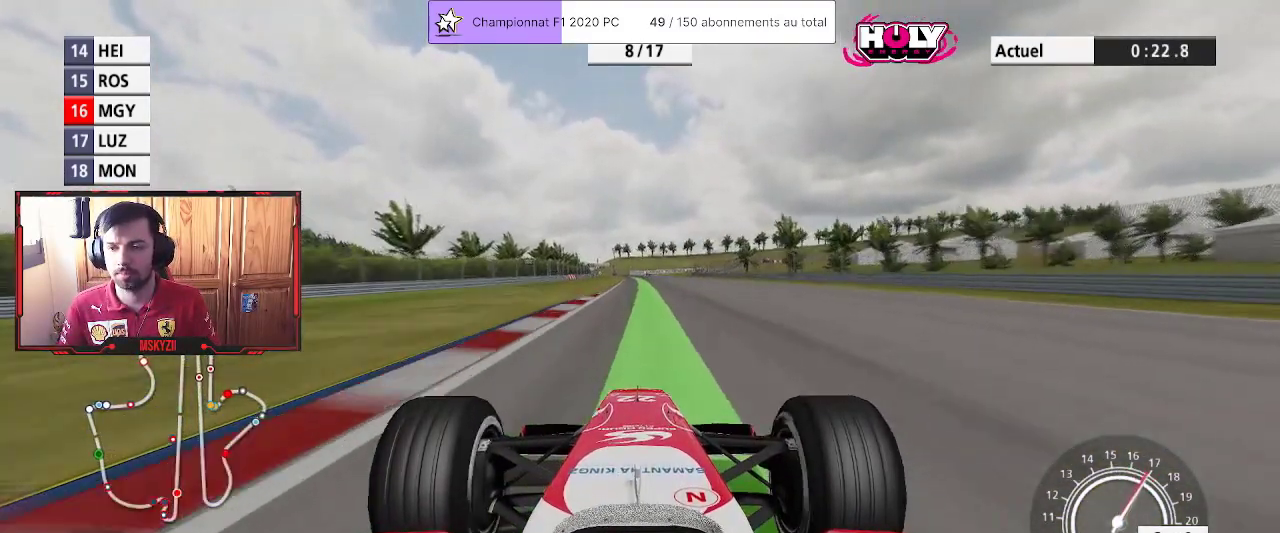
{"buttons": [], "left_stick": "center", "right_stick": "center", "events": [[50, "left_stick", "up"], [150, "left_stick", "center"], [300, "left_stick", "up"], [417, "left_stick", "center"]]}
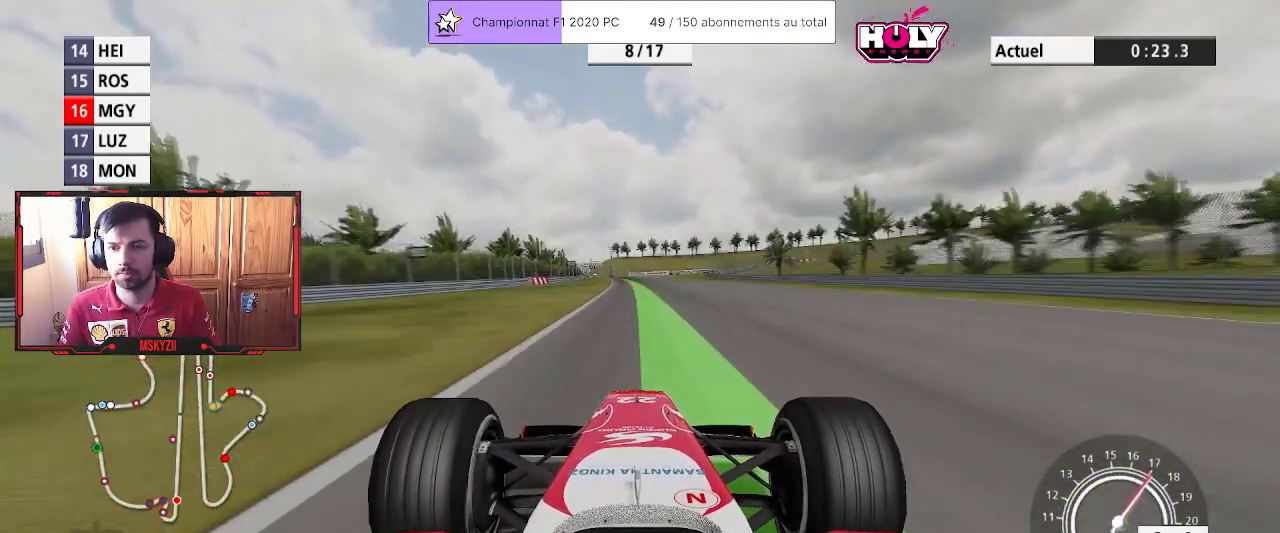
{"buttons": ["CROSS"], "left_stick": "up", "right_stick": "center", "events": [[67, "left_stick", "up"], [233, "left_stick", "center"], [350, "left_stick", "up"], [500, "CROSS", "down"]]}
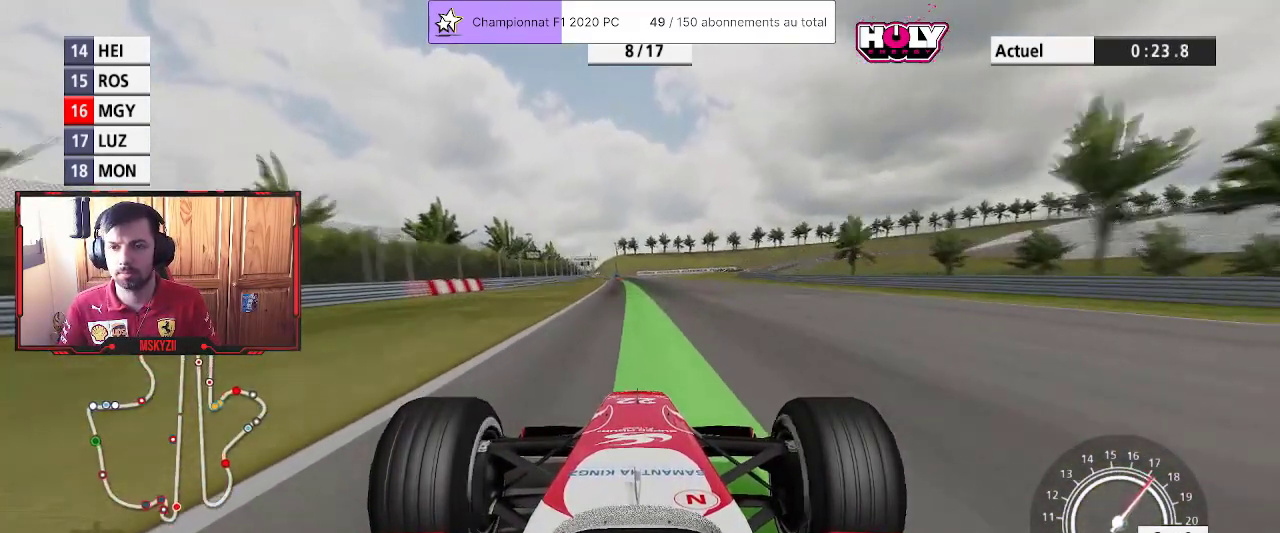
{"buttons": [], "left_stick": "up", "right_stick": "center", "events": [[17, "left_stick", "center"], [133, "CROSS", "up"], [133, "left_stick", "up"], [300, "left_stick", "center"], [467, "left_stick", "up"]]}
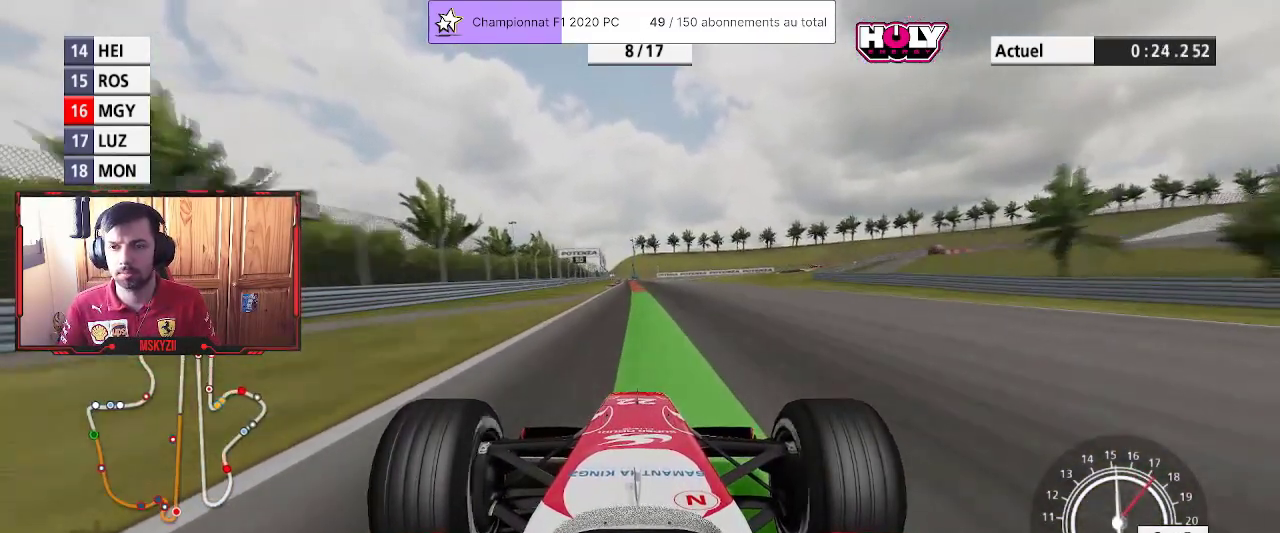
{"buttons": [], "left_stick": "up", "right_stick": "center", "events": [[117, "left_stick", "center"], [233, "left_stick", "up"]]}
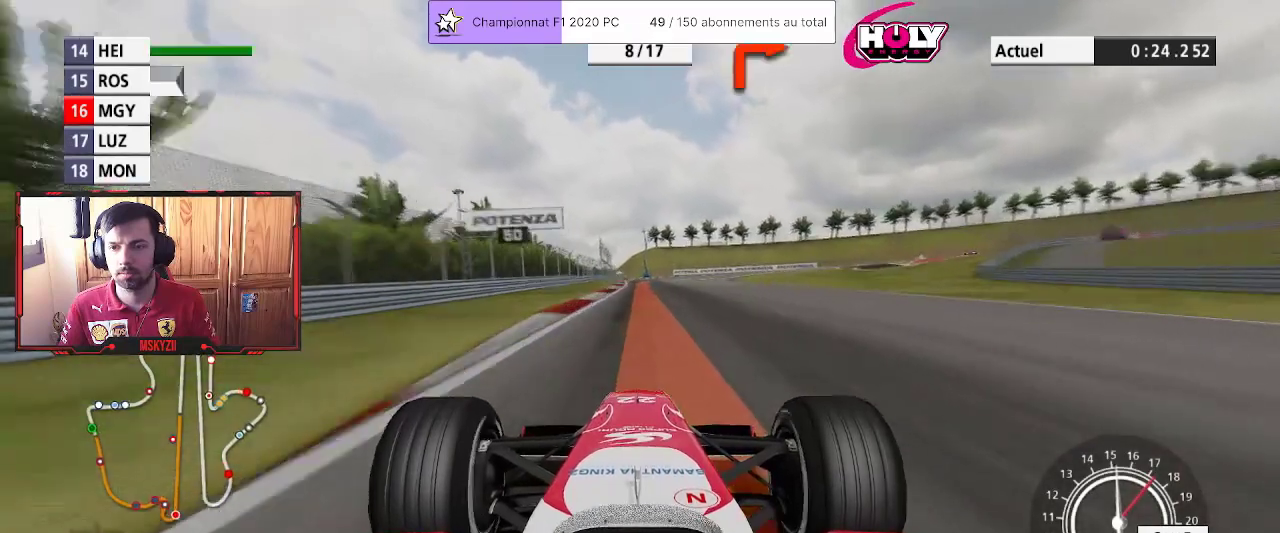
{"buttons": ["SQUARE", "L2"], "left_stick": "up", "right_stick": "center", "events": [[67, "L2", "down"], [200, "SQUARE", "down"], [283, "SQUARE", "up"], [433, "SQUARE", "down"]]}
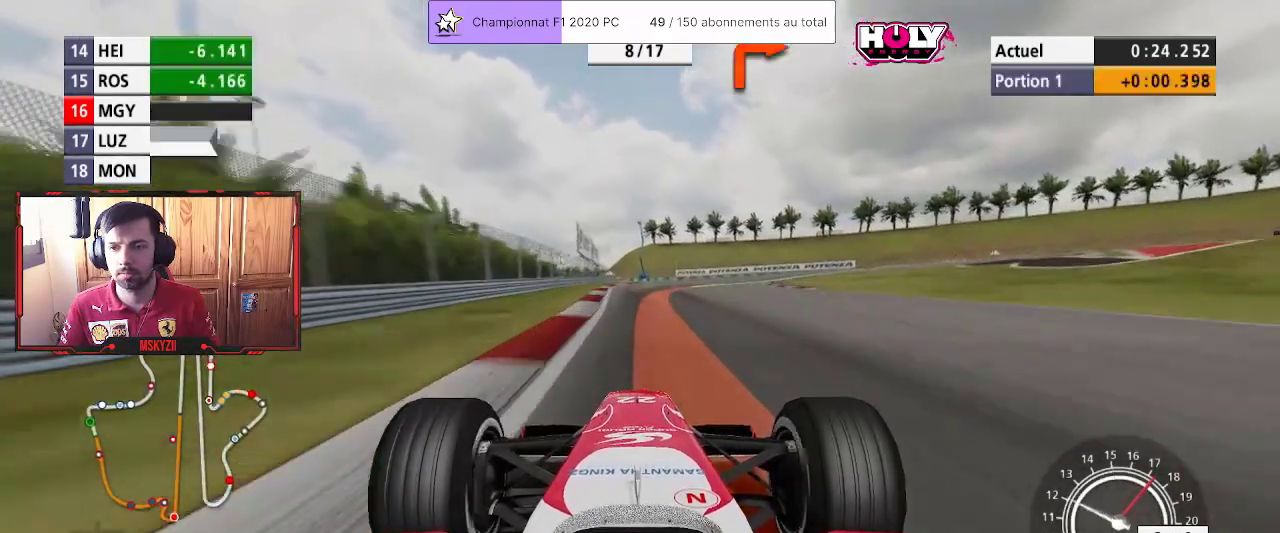
{"buttons": ["SQUARE", "L2"], "left_stick": "up", "right_stick": "center", "events": [[33, "SQUARE", "up"], [467, "SQUARE", "down"]]}
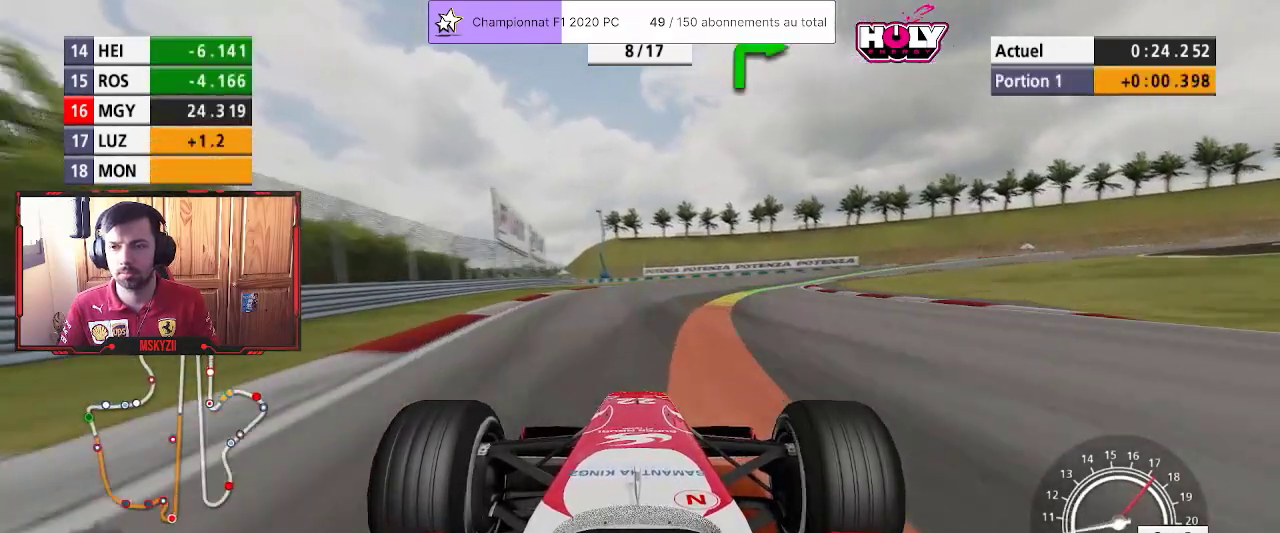
{"buttons": [], "left_stick": "up-right", "right_stick": "center", "events": [[83, "SQUARE", "up"], [100, "L2", "up"], [200, "left_stick", "up-right"]]}
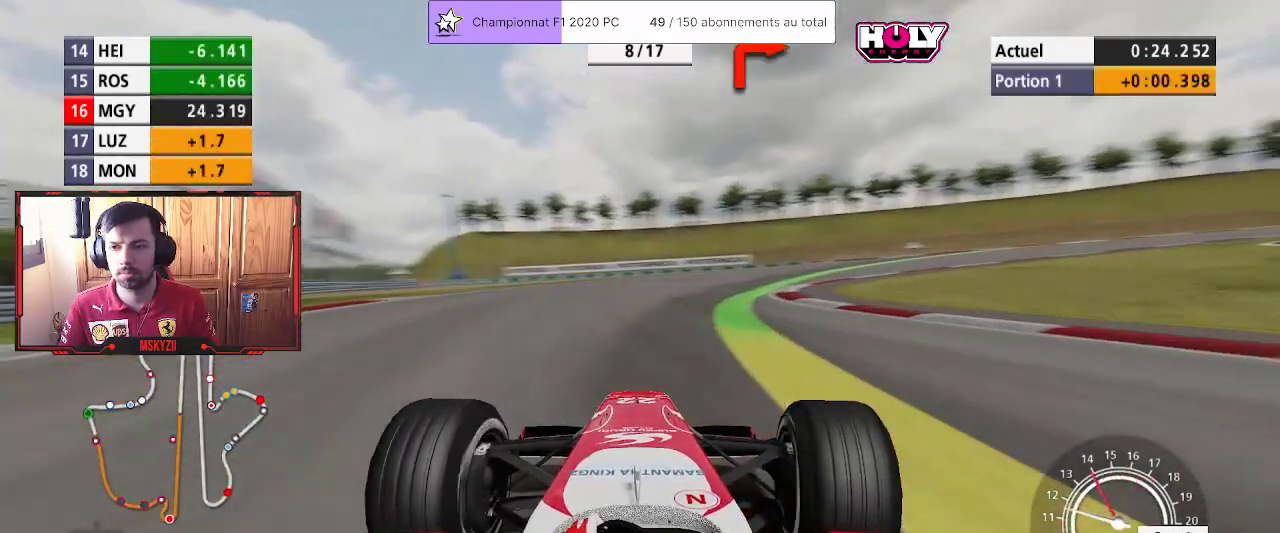
{"buttons": [], "left_stick": "up-right", "right_stick": "center", "events": []}
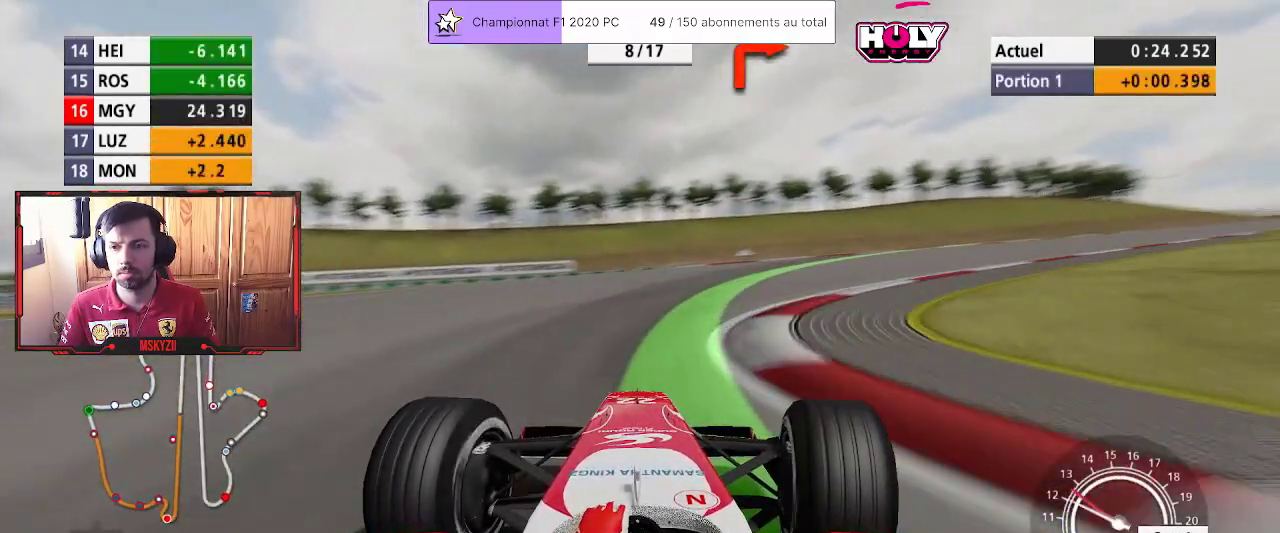
{"buttons": [], "left_stick": "up-right", "right_stick": "center", "events": []}
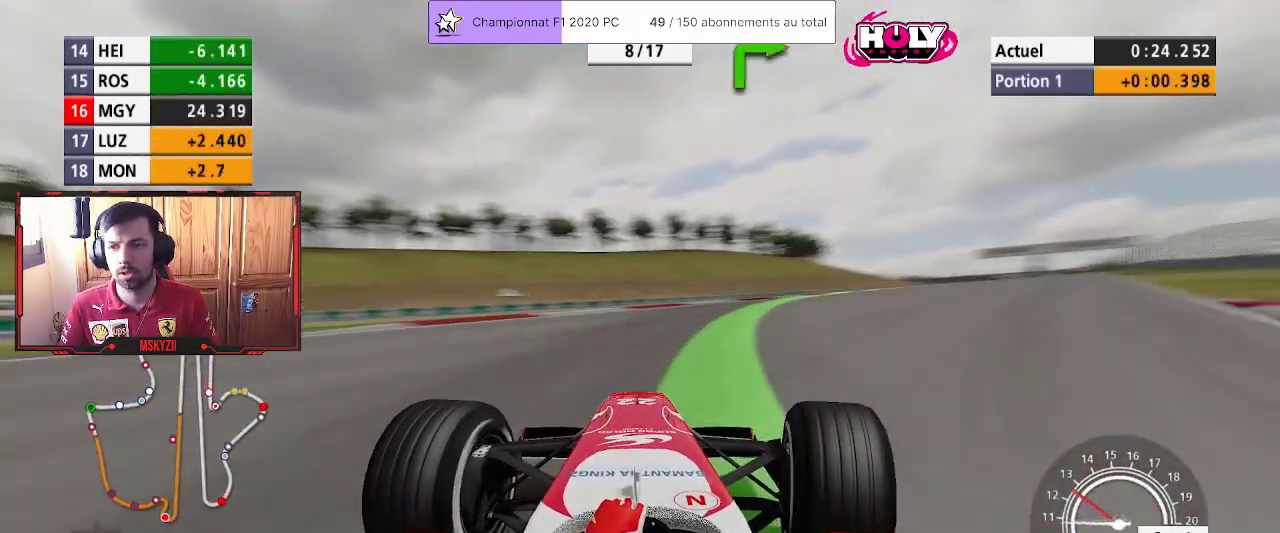
{"buttons": [], "left_stick": "up", "right_stick": "center", "events": [[433, "left_stick", "up"]]}
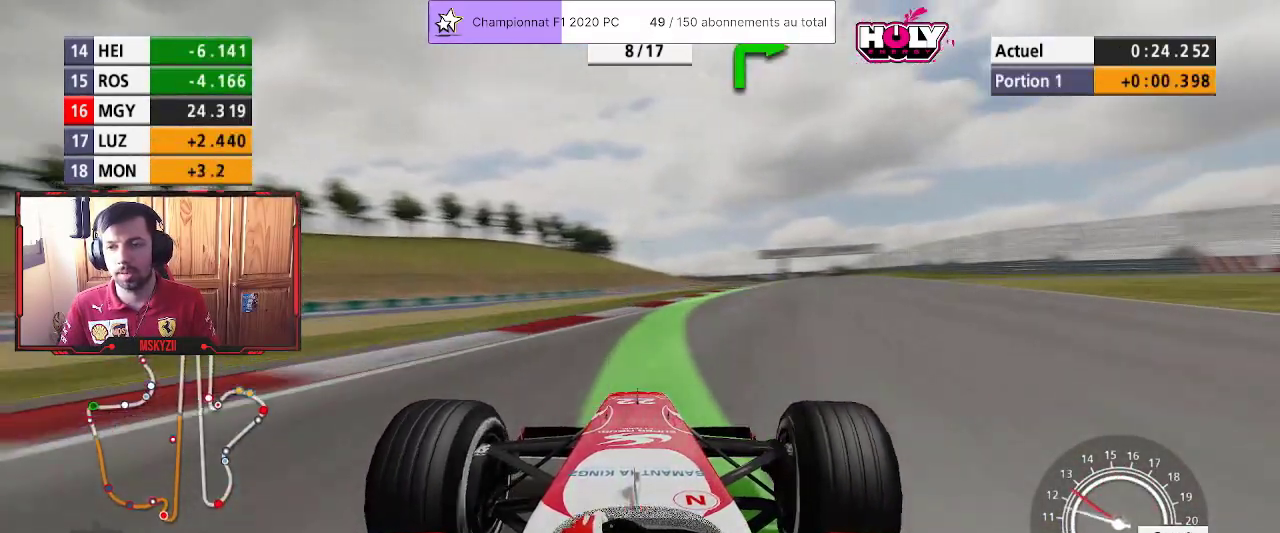
{"buttons": [], "left_stick": "up", "right_stick": "center", "events": []}
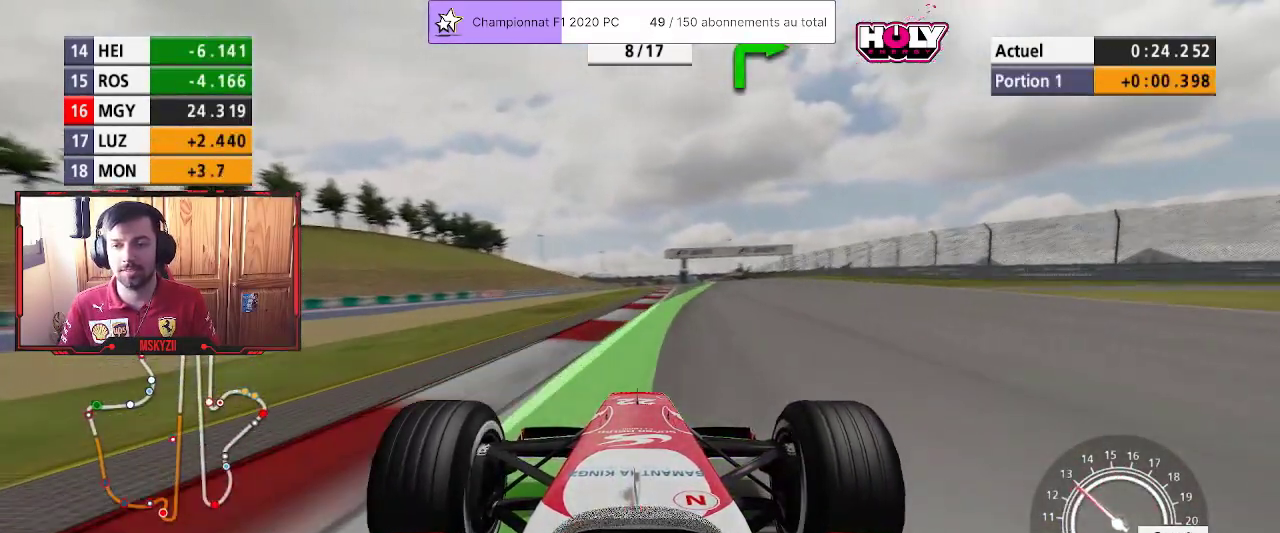
{"buttons": [], "left_stick": "up", "right_stick": "center", "events": [[333, "left_stick", "center"], [483, "left_stick", "up"]]}
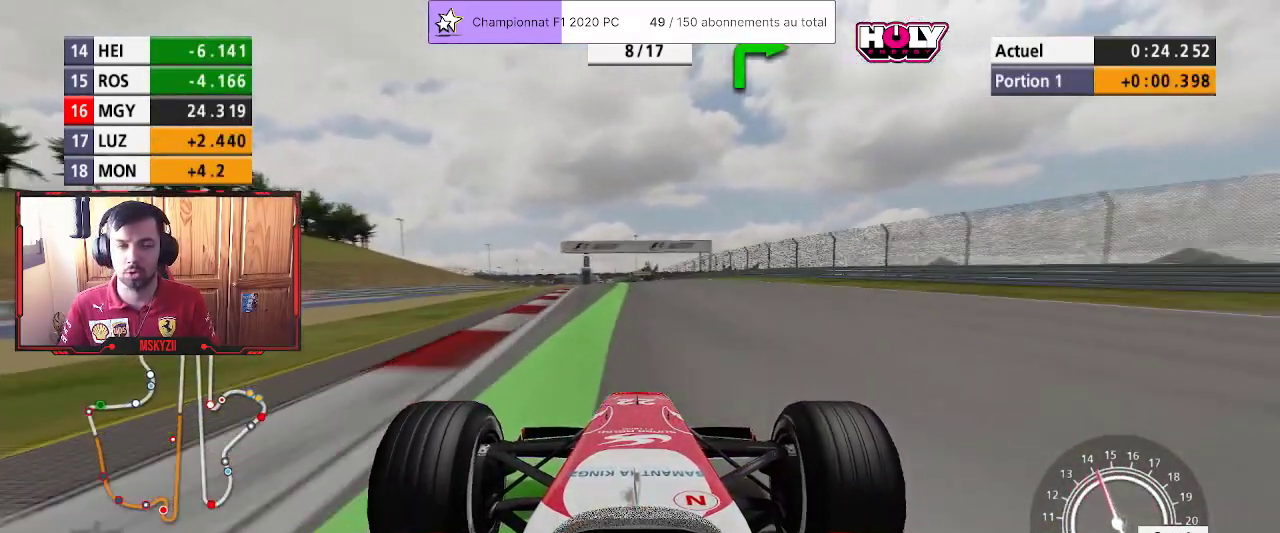
{"buttons": [], "left_stick": "center", "right_stick": "center", "events": [[67, "left_stick", "center"], [267, "left_stick", "up-left"], [367, "left_stick", "center"]]}
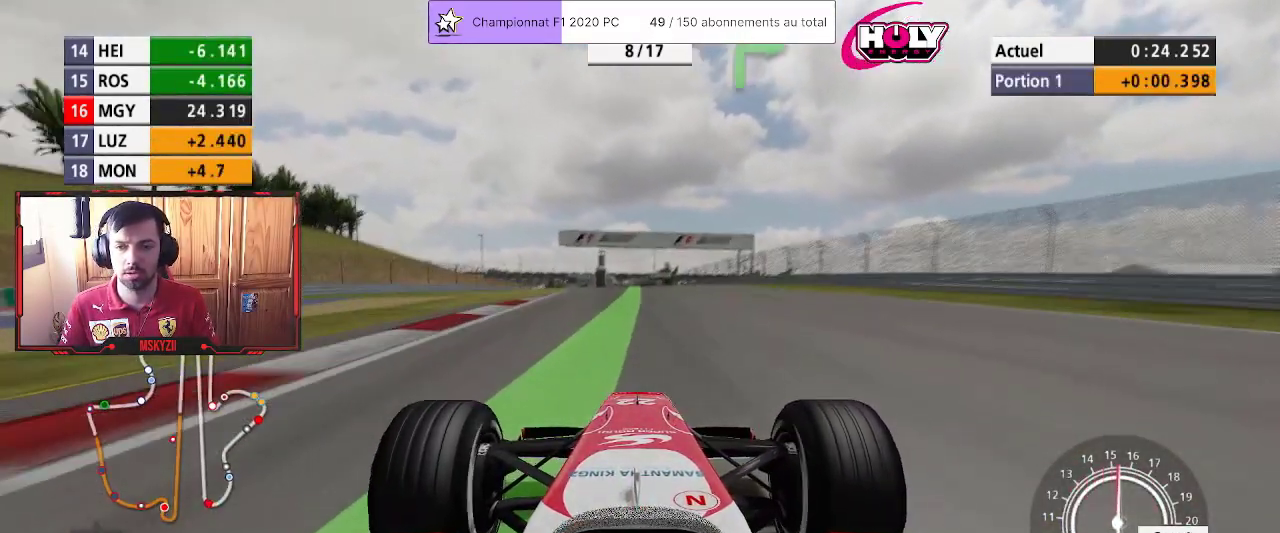
{"buttons": [], "left_stick": "center", "right_stick": "center", "events": [[83, "left_stick", "up"], [183, "left_stick", "center"], [383, "left_stick", "up"], [500, "left_stick", "center"]]}
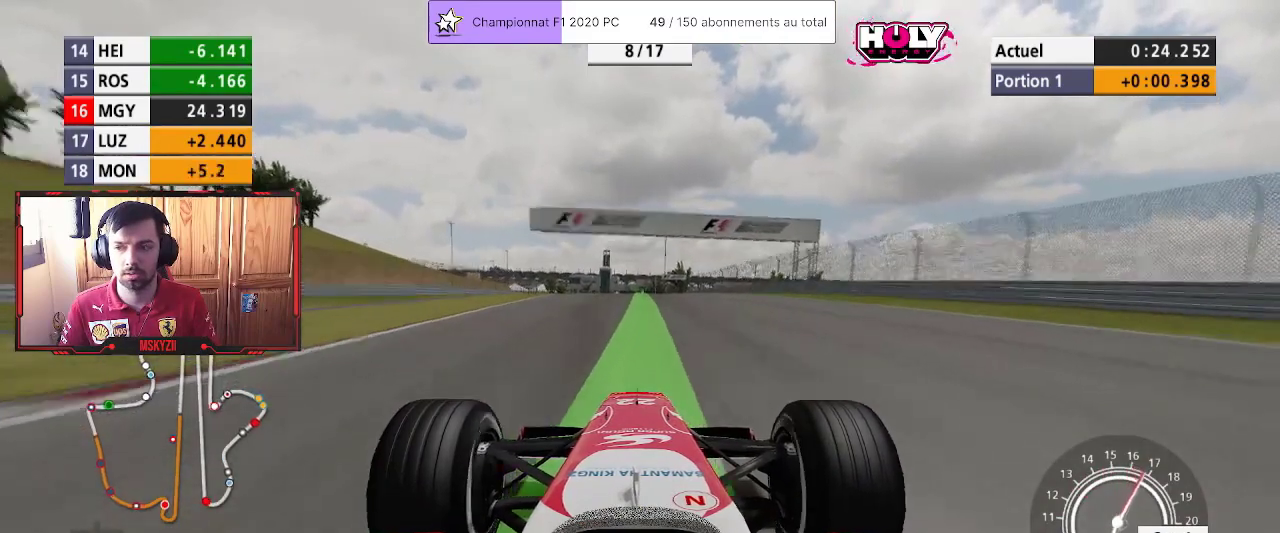
{"buttons": ["CROSS"], "left_stick": "up", "right_stick": "center", "events": [[150, "left_stick", "up"], [233, "left_stick", "center"], [383, "left_stick", "up"], [417, "CROSS", "down"]]}
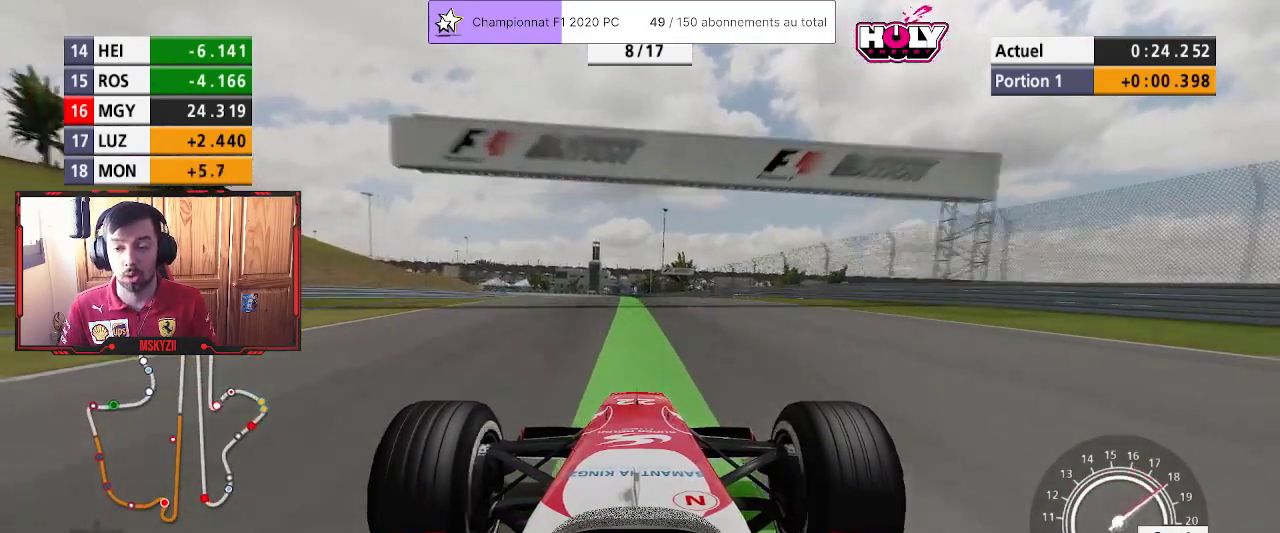
{"buttons": [], "left_stick": "up", "right_stick": "center", "events": [[50, "CROSS", "up"]]}
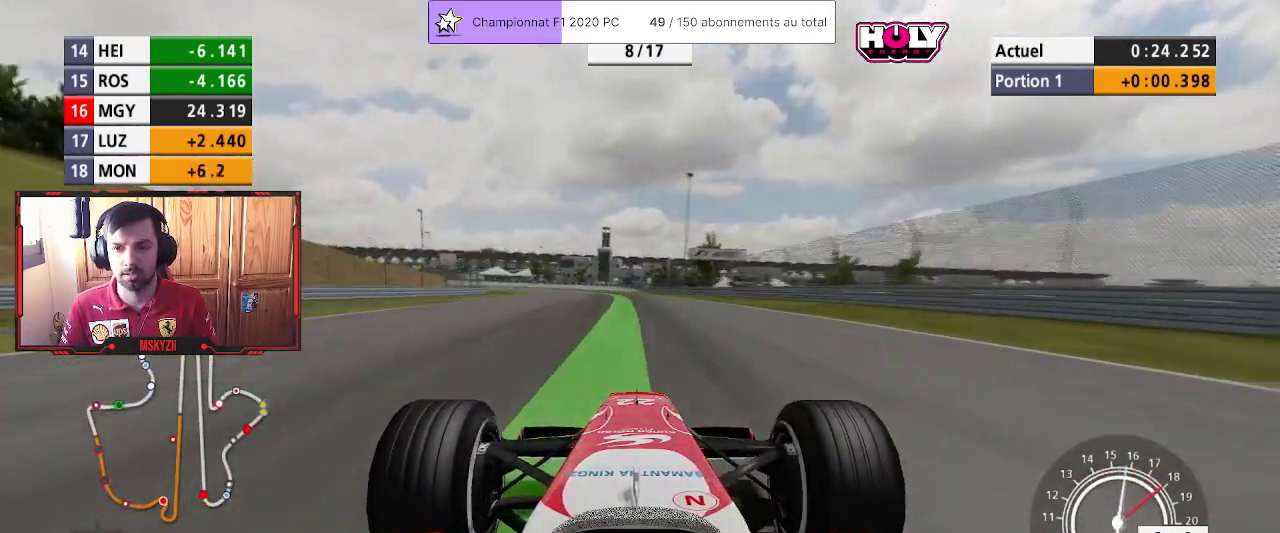
{"buttons": [], "left_stick": "up", "right_stick": "center", "events": []}
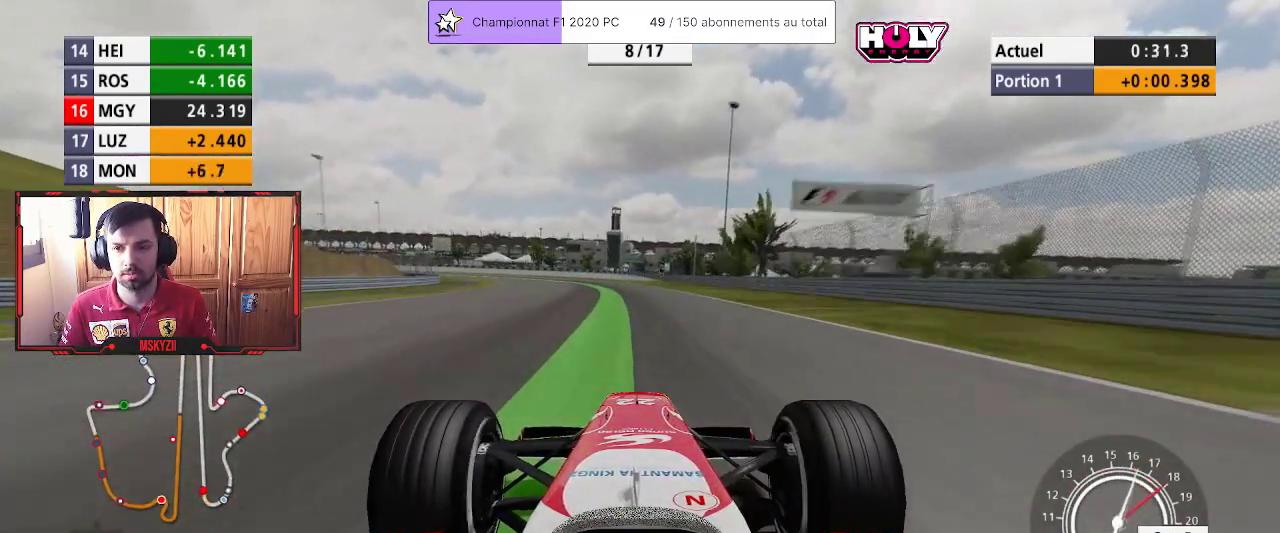
{"buttons": [], "left_stick": "up", "right_stick": "center", "events": []}